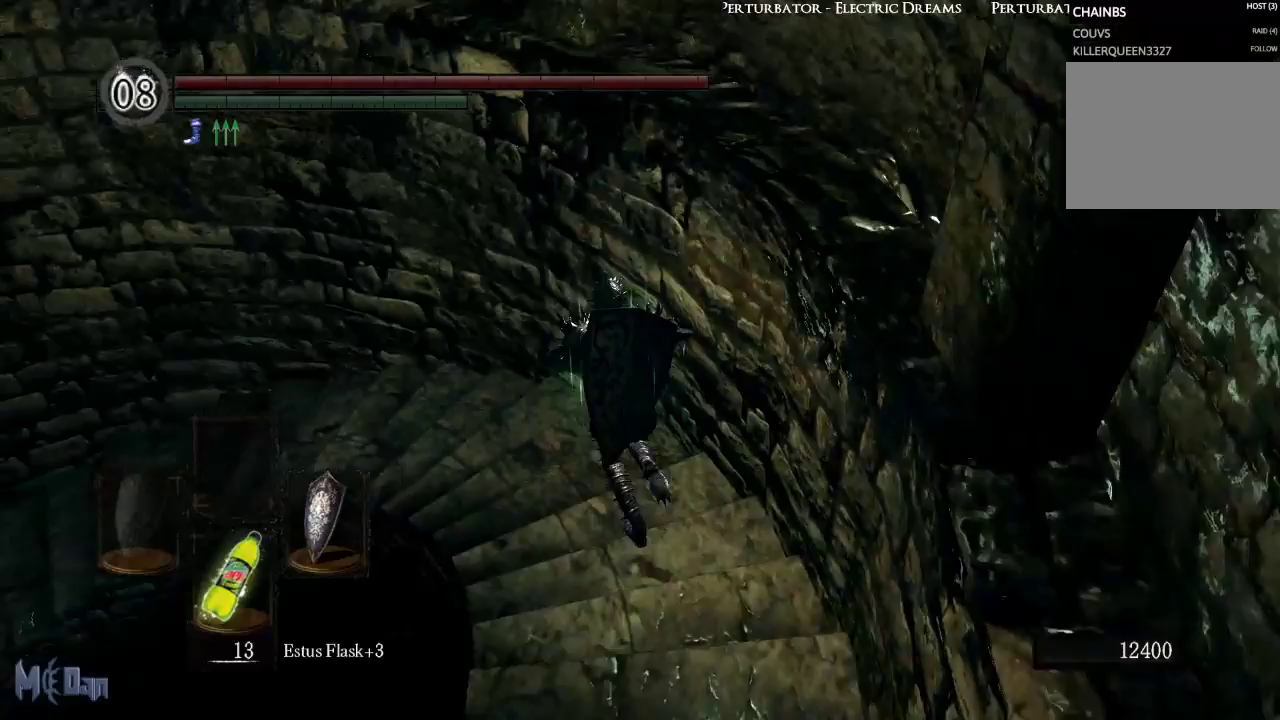
Gameplay with a controller (Xbox layout); each line is a JSON object with the inputs held at the frame after it. "events" lists button and stick changes between this image and that frame as [ms after this image, input, new state], when the widget could be followed in between. Not read: L3.
{"buttons": [], "left_stick": "up-left", "right_stick": "center", "events": [[133, "right_stick", "center"], [200, "left_stick", "up-left"]]}
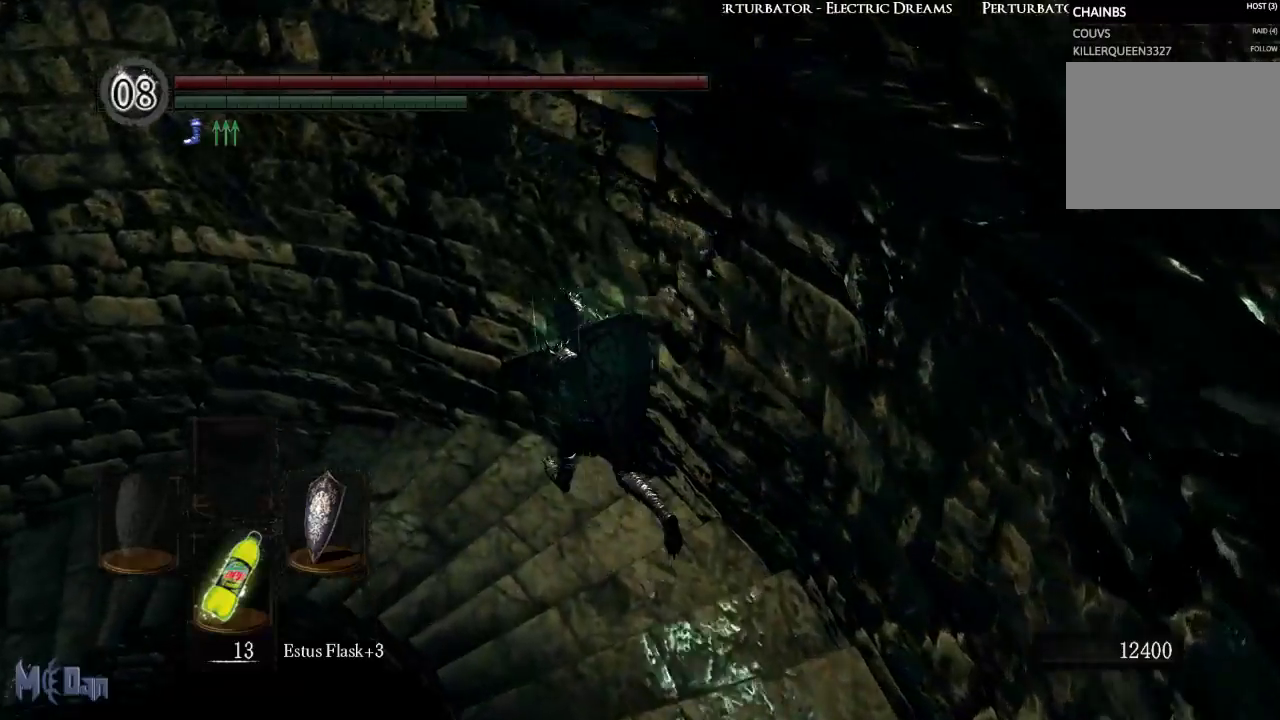
{"buttons": [], "left_stick": "up-left", "right_stick": "center", "events": [[83, "DPAD_DOWN", "down"], [367, "DPAD_DOWN", "up"]]}
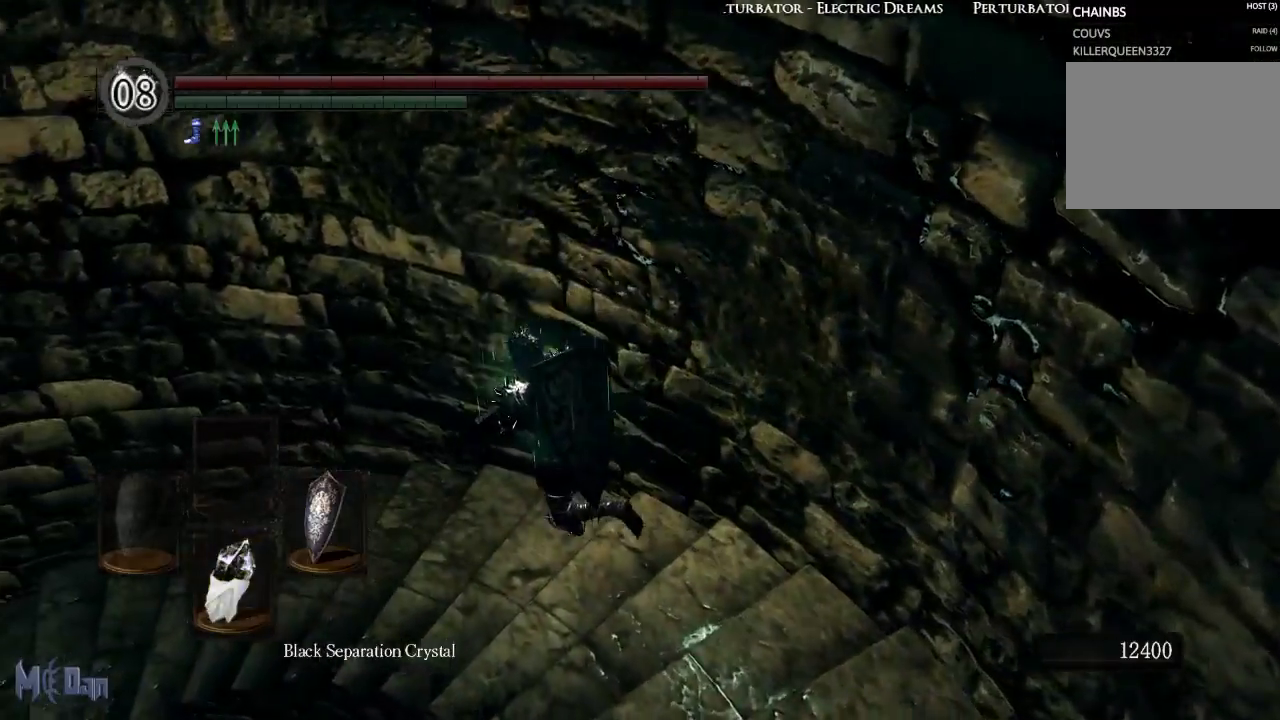
{"buttons": [], "left_stick": "up-left", "right_stick": "center", "events": [[133, "DPAD_DOWN", "down"], [250, "DPAD_DOWN", "up"]]}
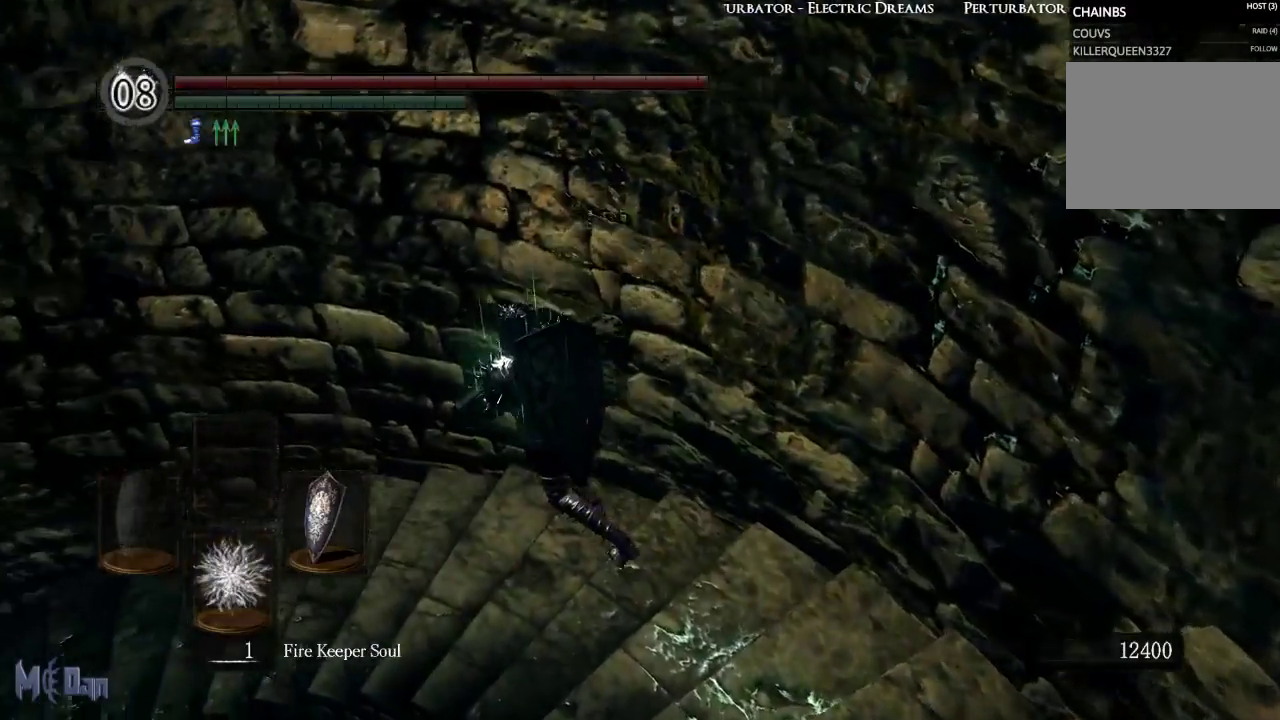
{"buttons": [], "left_stick": "up-left", "right_stick": "left", "events": [[417, "right_stick", "left"]]}
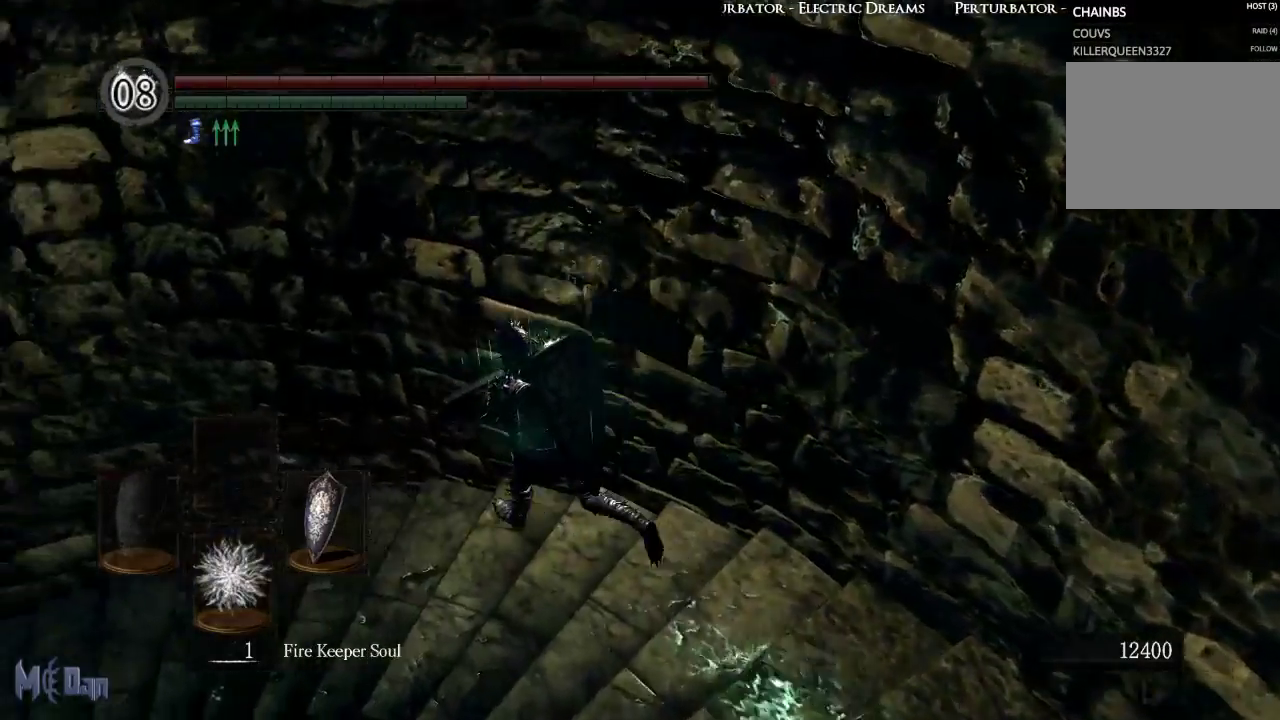
{"buttons": [], "left_stick": "up-left", "right_stick": "left", "events": []}
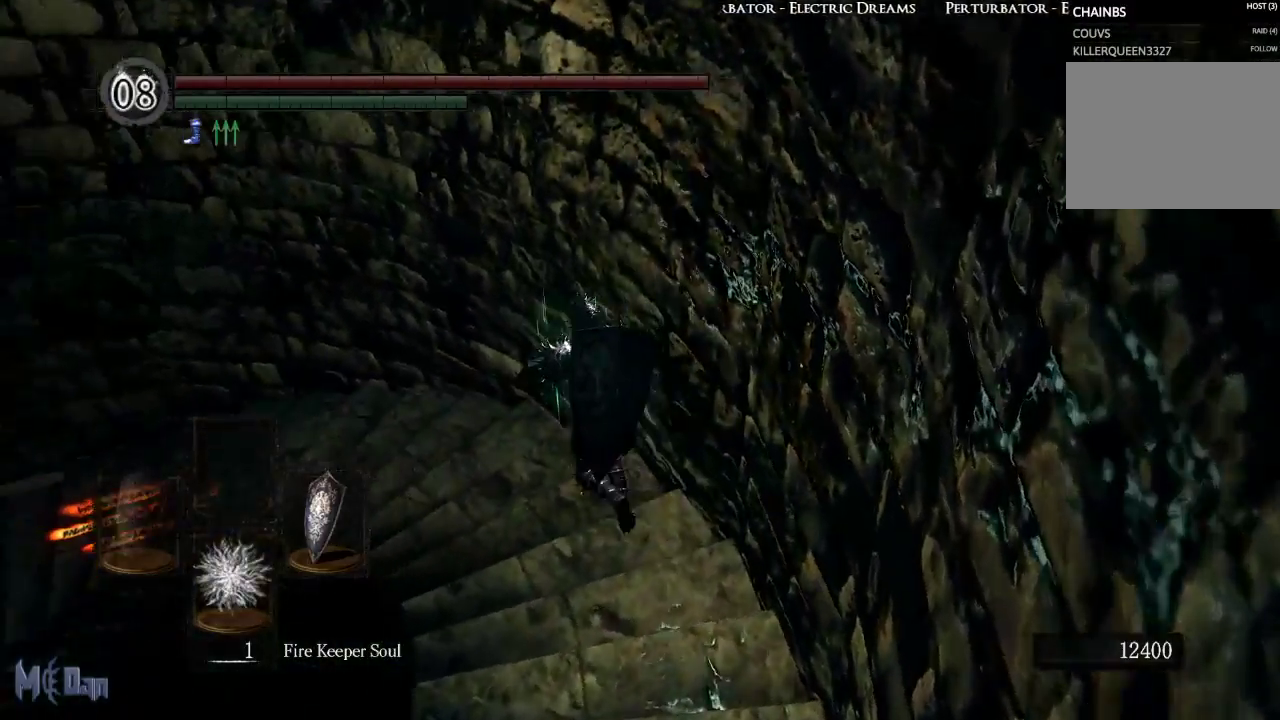
{"buttons": [], "left_stick": "up-left", "right_stick": "center", "events": [[17, "right_stick", "center"]]}
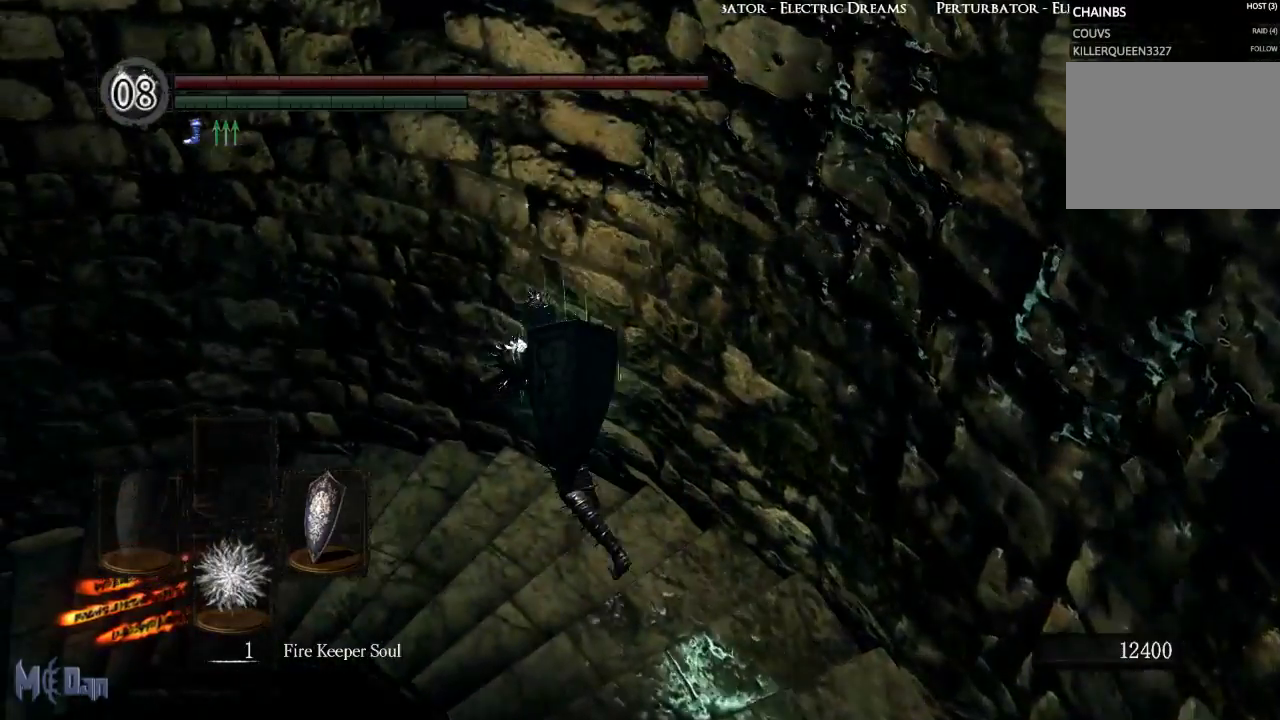
{"buttons": [], "left_stick": "up-left", "right_stick": "left", "events": [[117, "right_stick", "left"]]}
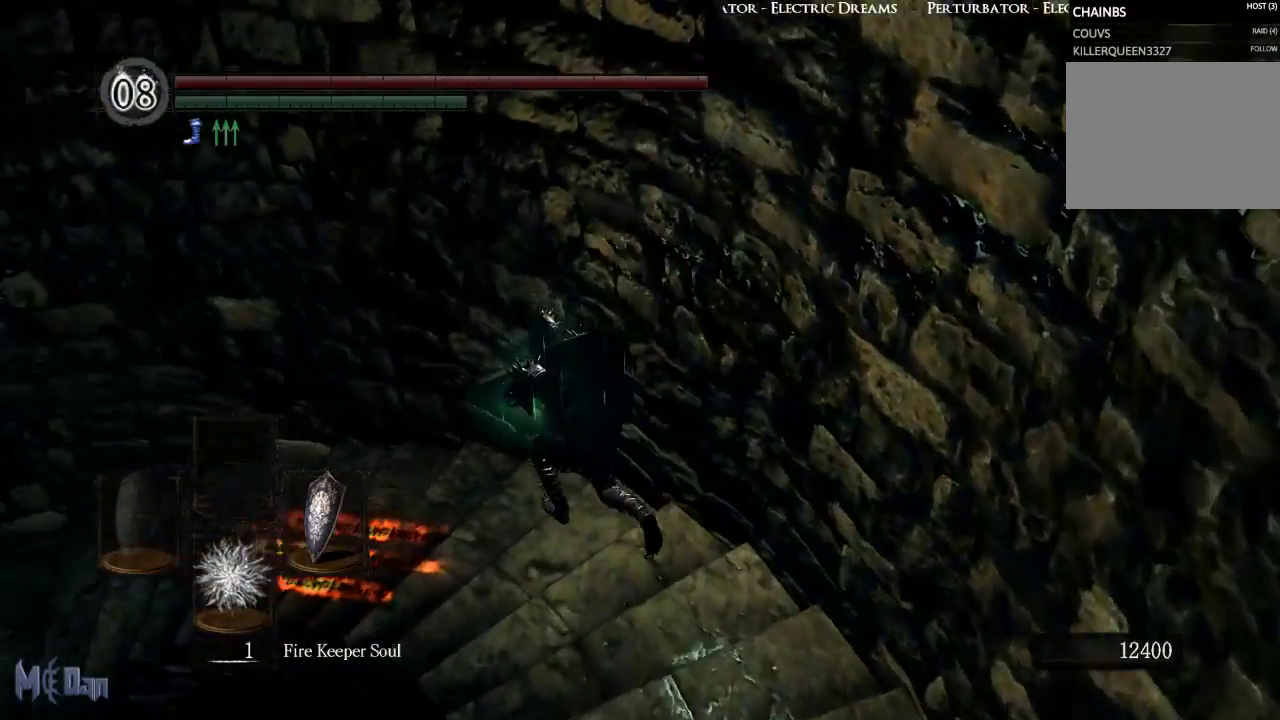
{"buttons": [], "left_stick": "up-left", "right_stick": "left", "events": []}
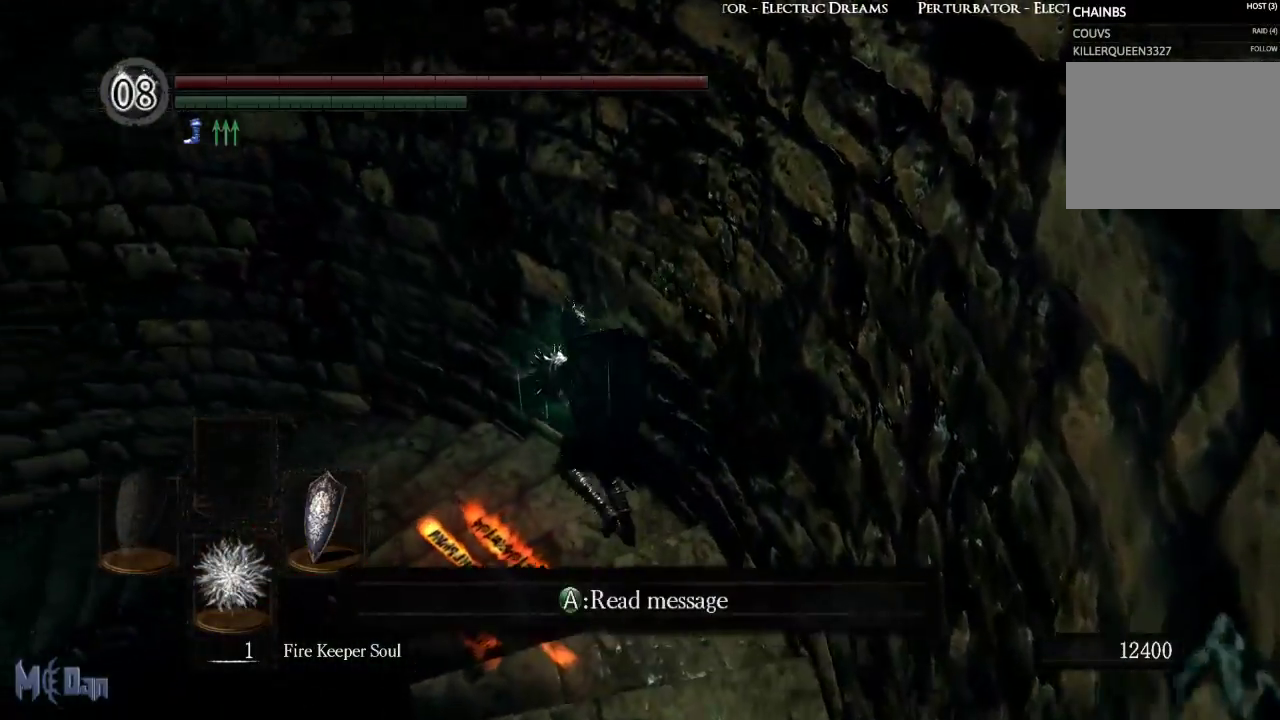
{"buttons": [], "left_stick": "up-left", "right_stick": "left", "events": []}
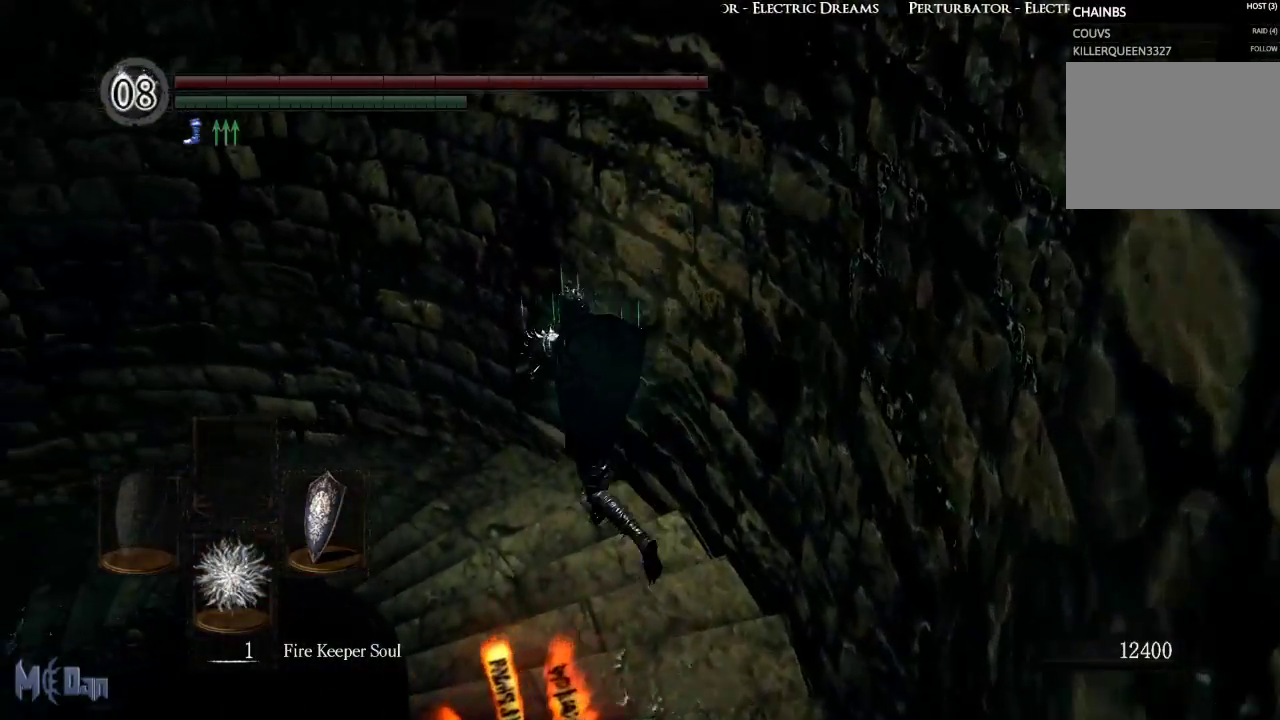
{"buttons": [], "left_stick": "up-left", "right_stick": "left", "events": []}
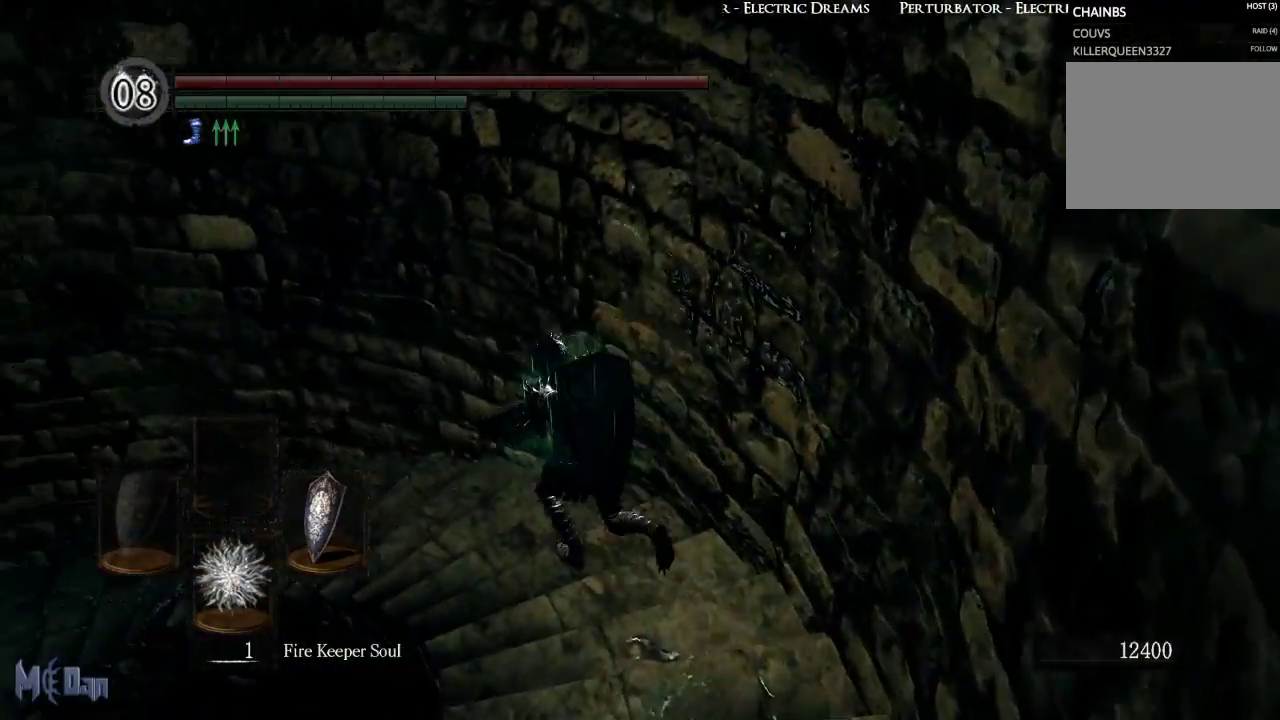
{"buttons": [], "left_stick": "up-left", "right_stick": "left", "events": []}
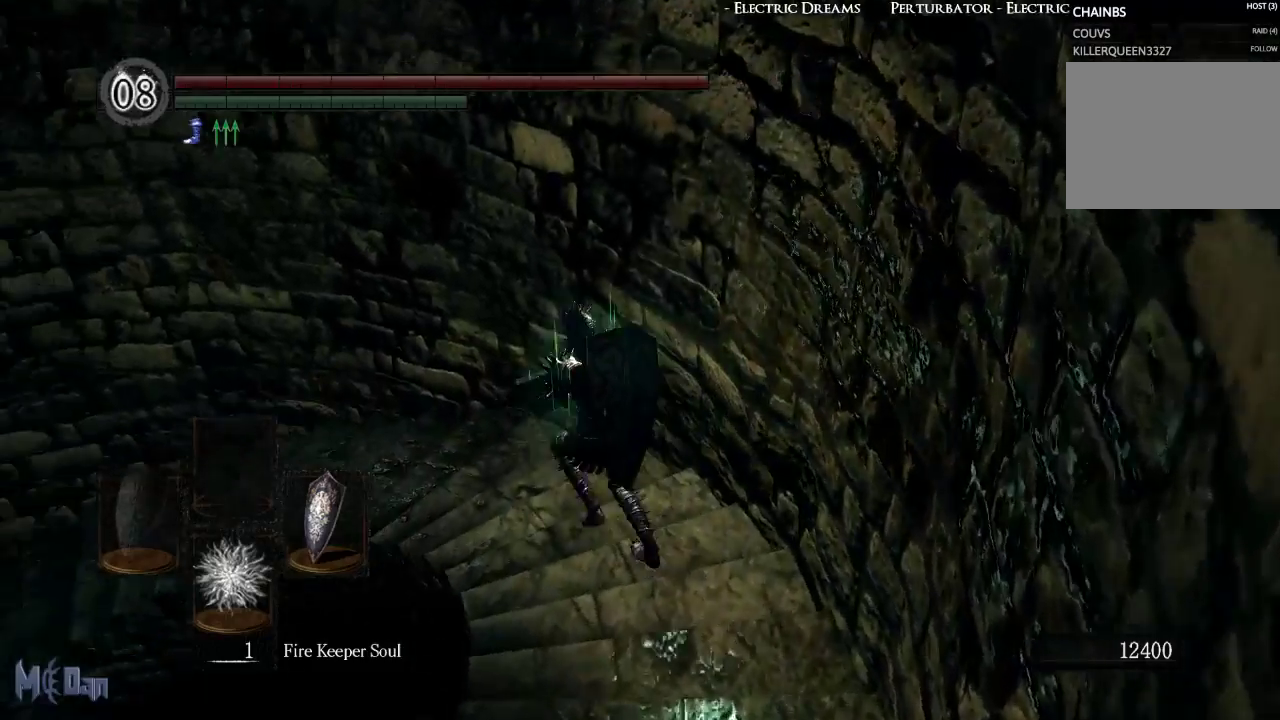
{"buttons": [], "left_stick": "up-left", "right_stick": "left", "events": []}
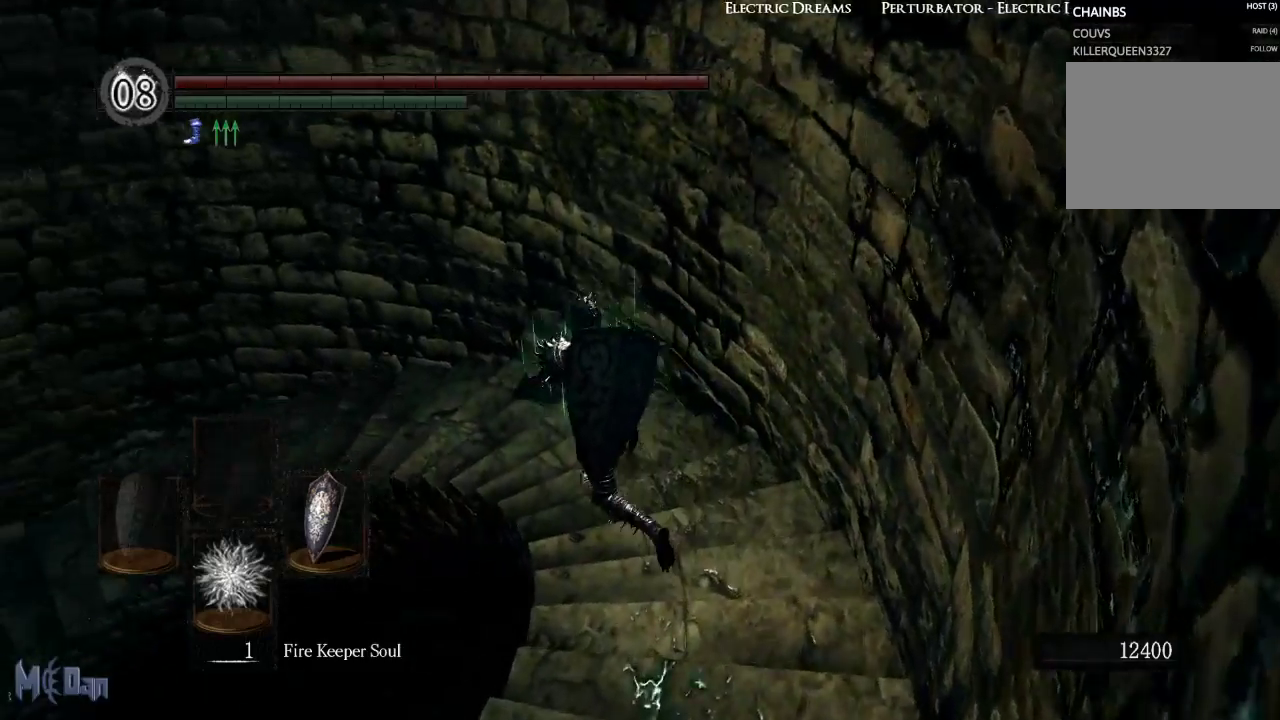
{"buttons": [], "left_stick": "up", "right_stick": "center", "events": [[133, "right_stick", "center"], [383, "left_stick", "up"]]}
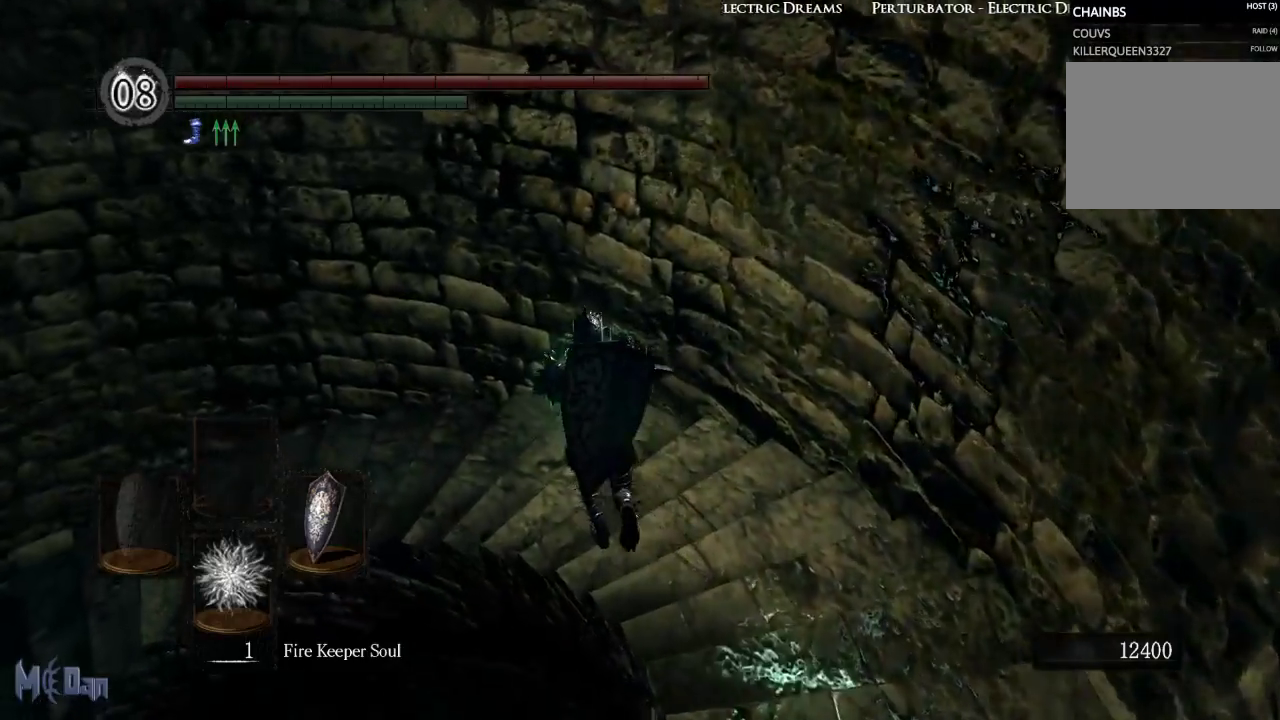
{"buttons": [], "left_stick": "up-left", "right_stick": "left", "events": [[183, "left_stick", "up-left"], [217, "right_stick", "left"]]}
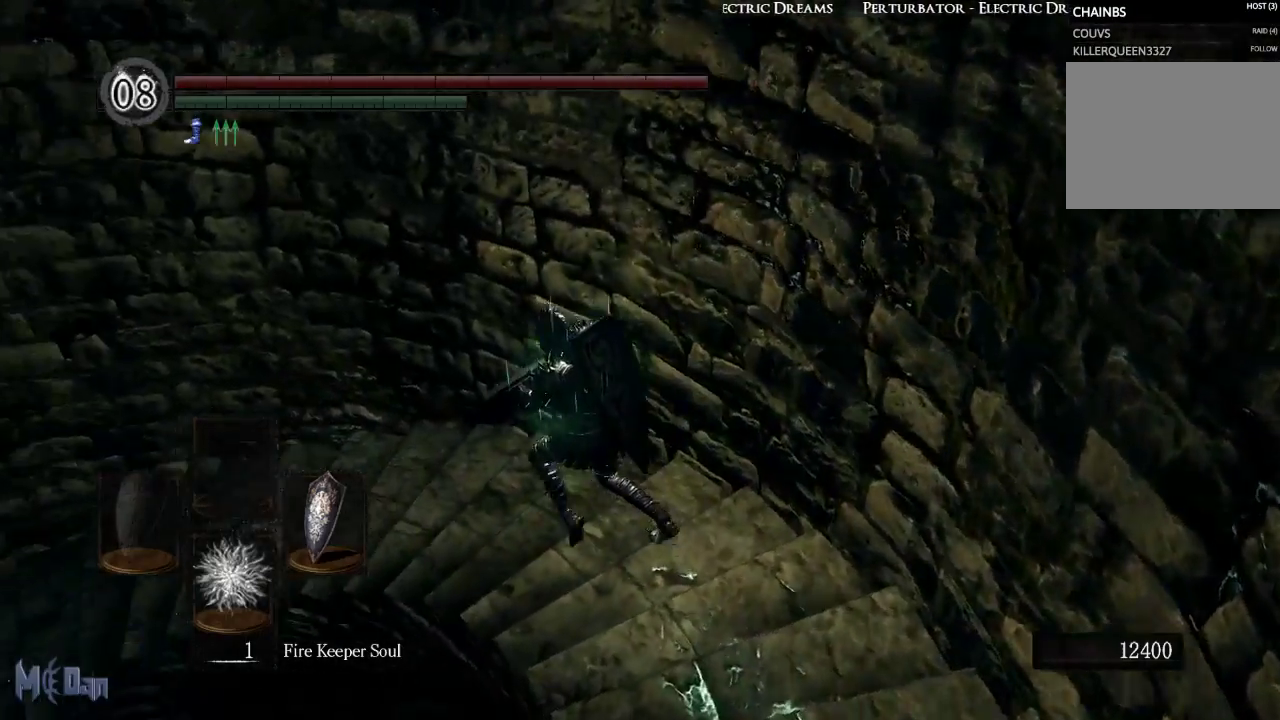
{"buttons": [], "left_stick": "up-left", "right_stick": "left", "events": []}
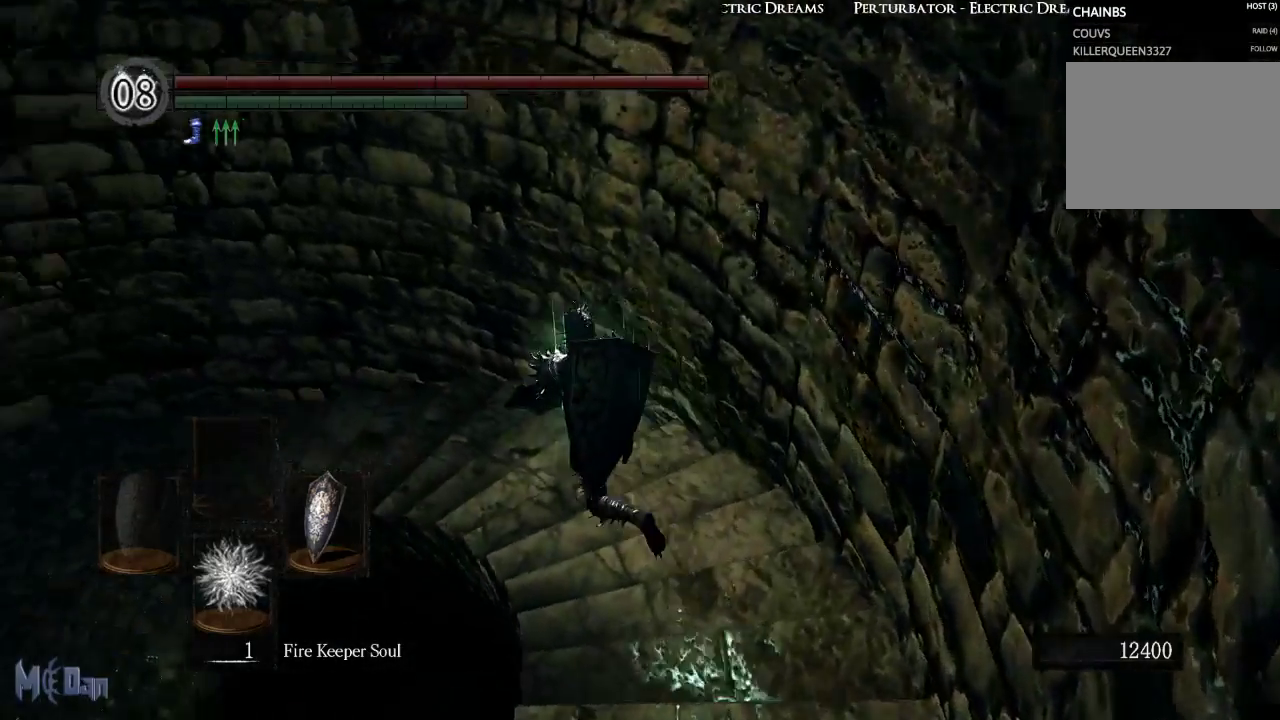
{"buttons": [], "left_stick": "up-left", "right_stick": "left", "events": []}
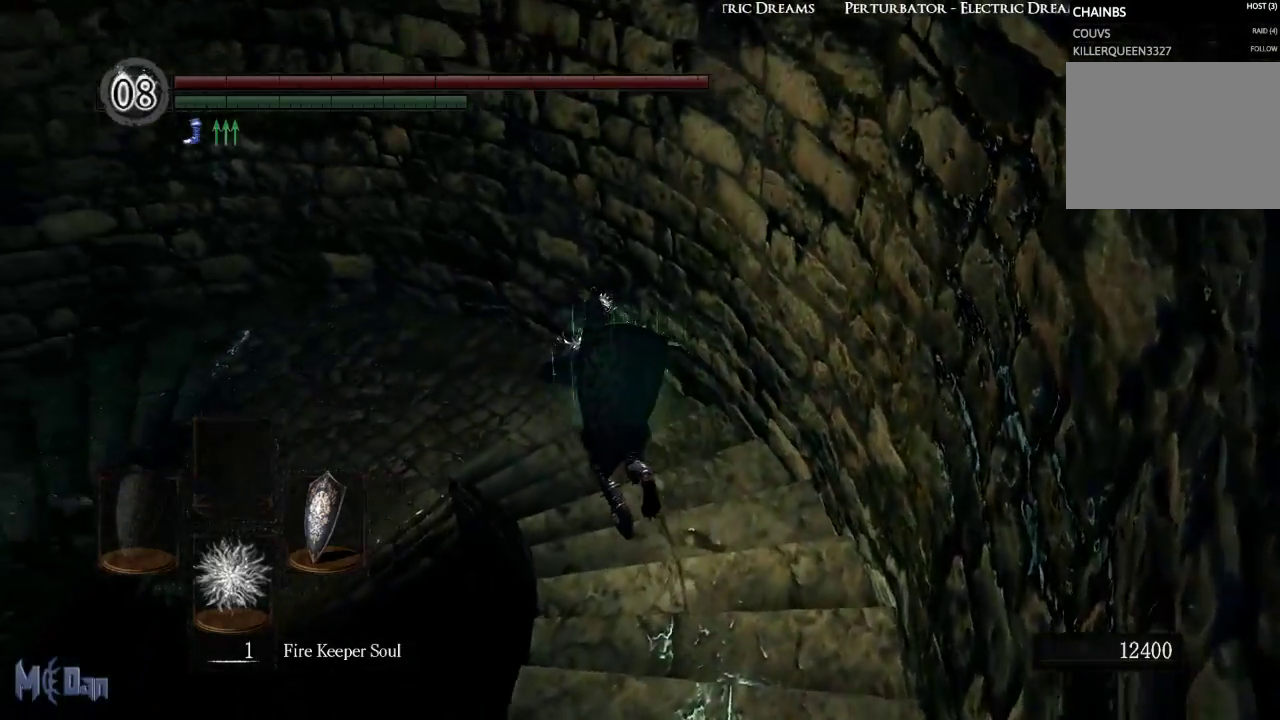
{"buttons": [], "left_stick": "up-left", "right_stick": "down-left", "events": [[133, "right_stick", "down-left"]]}
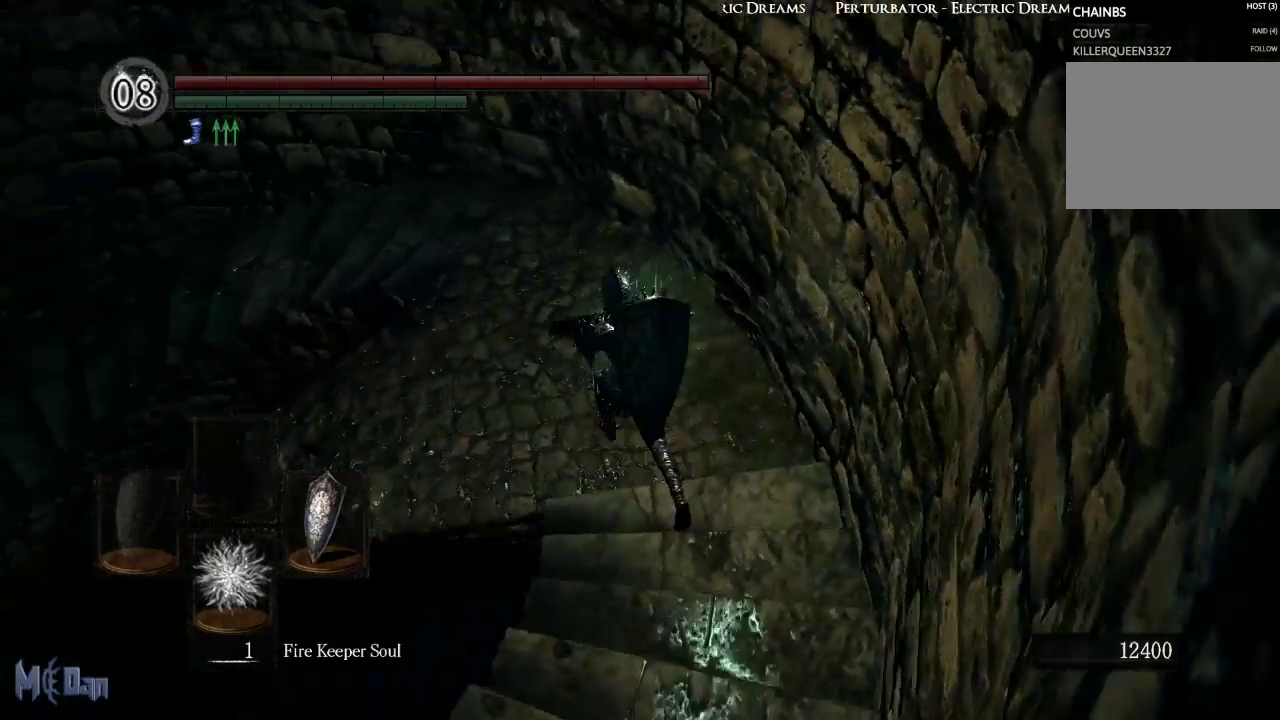
{"buttons": [], "left_stick": "up-left", "right_stick": "down-left", "events": []}
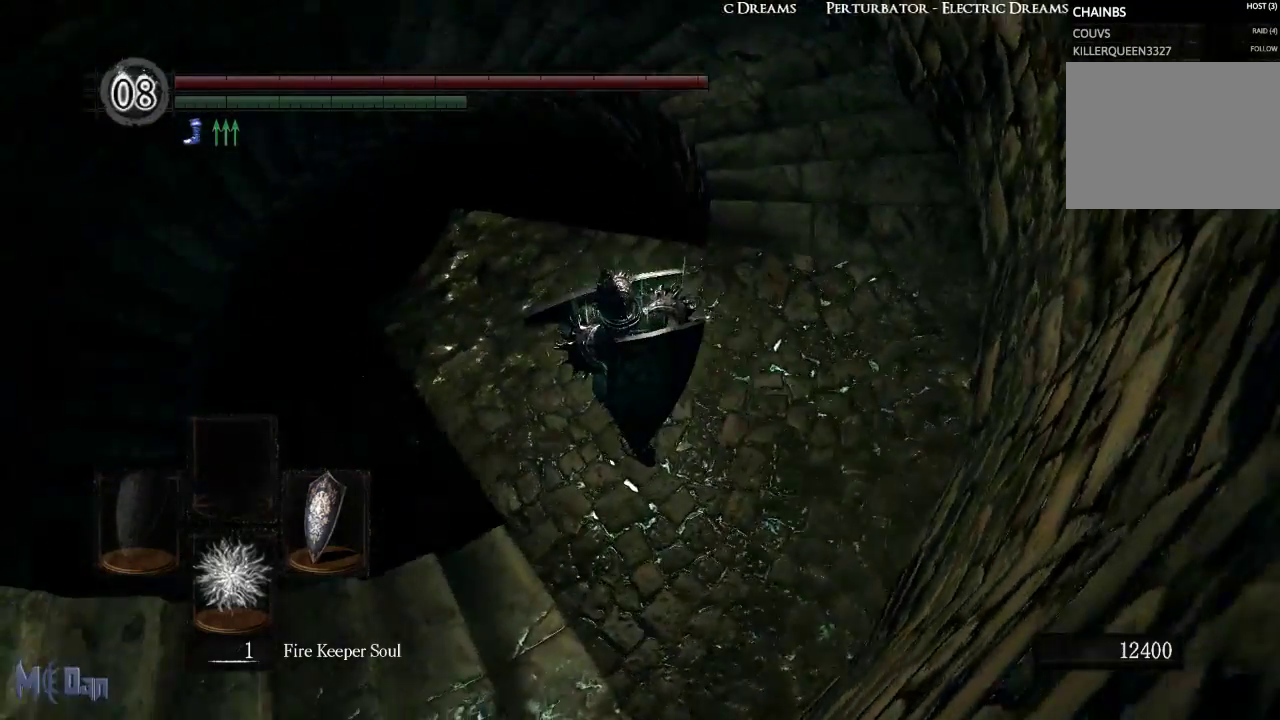
{"buttons": [], "left_stick": "up-left", "right_stick": "center", "events": [[167, "right_stick", "center"]]}
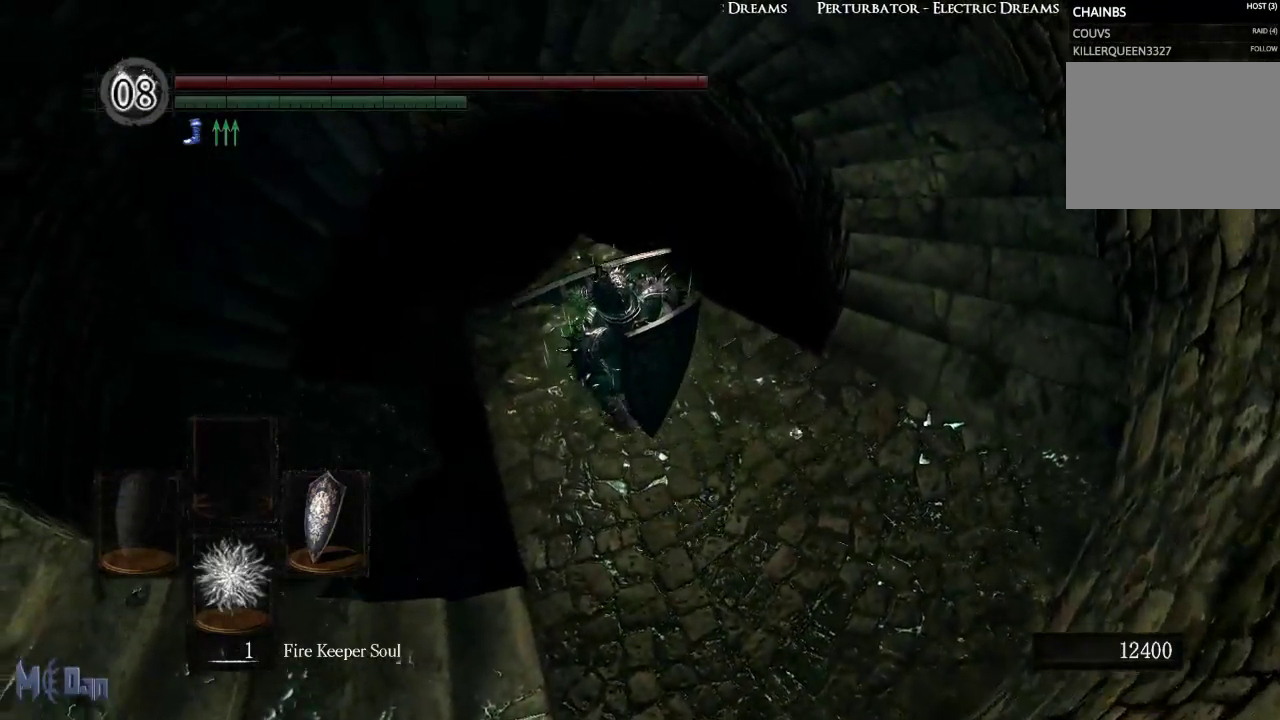
{"buttons": [], "left_stick": "up-left", "right_stick": "center", "events": [[17, "right_stick", "left"], [417, "right_stick", "center"]]}
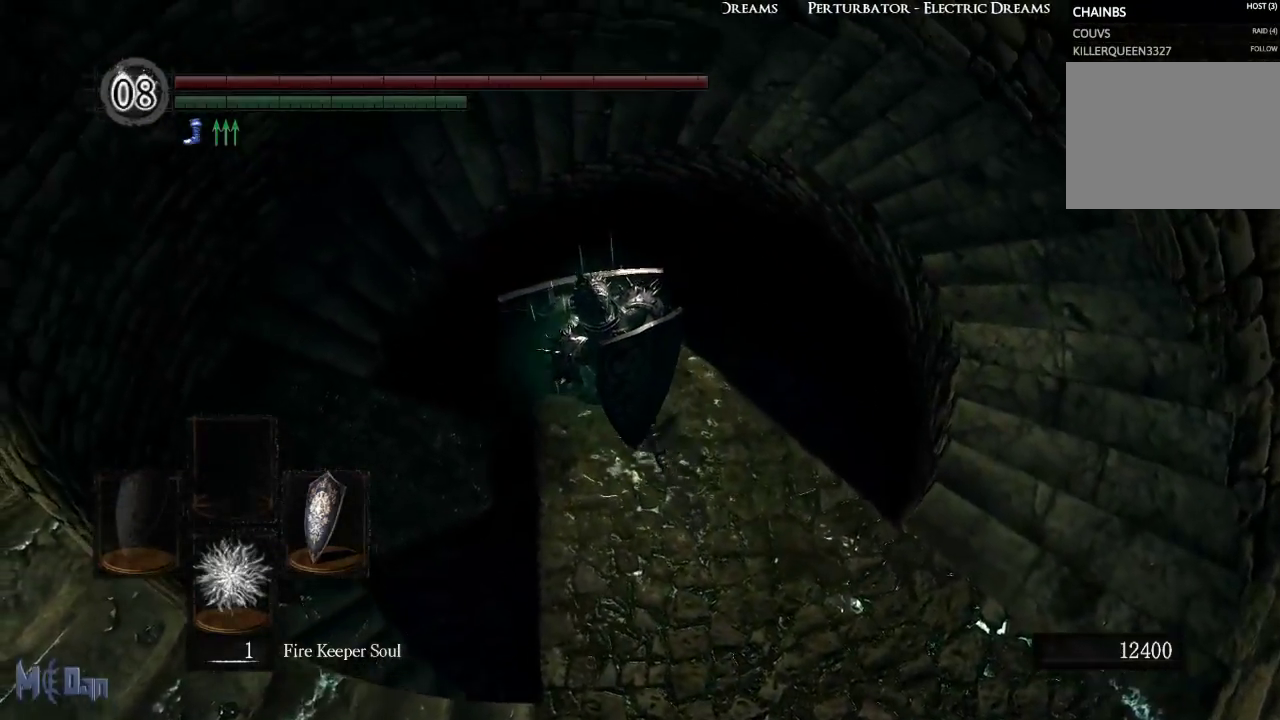
{"buttons": [], "left_stick": "center", "right_stick": "center", "events": [[100, "left_stick", "center"]]}